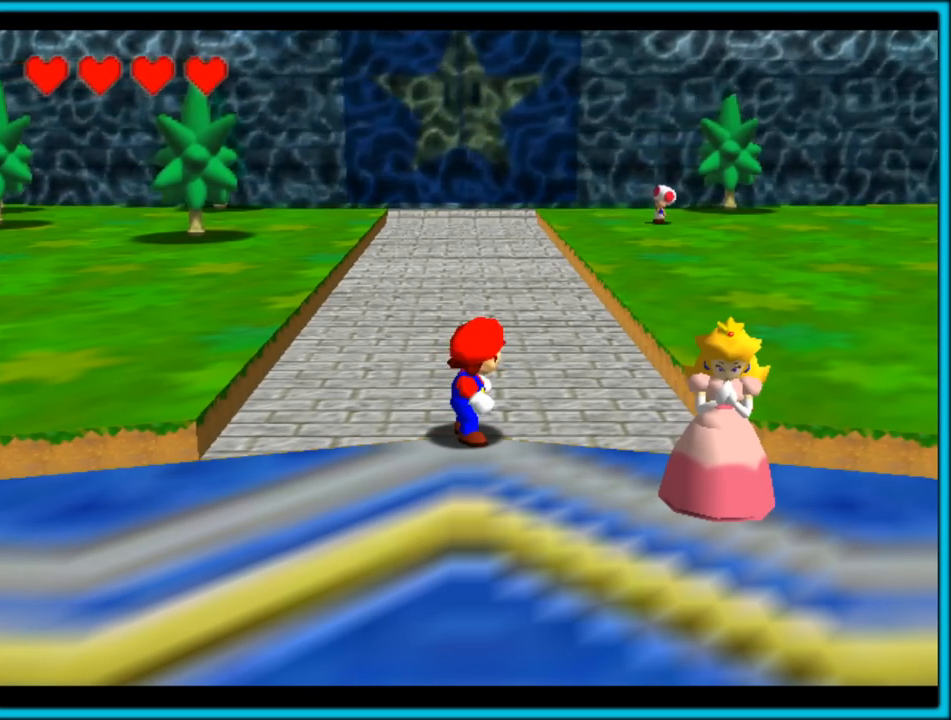
Gameplay with a controller (Nintendo layout); each line is a JSON object with the inputs held at the frame after it (dt_ms = milliseconds from this image to that frame). "button_events" lists button changes between this image and that frame as [ms after this image, input, new state], when the widget could be followed in between (sticks are given only as held states). Not read: L1 L3 R3.
{"dt_ms": 500, "buttons": [], "left_stick": "down-right", "button_events": []}
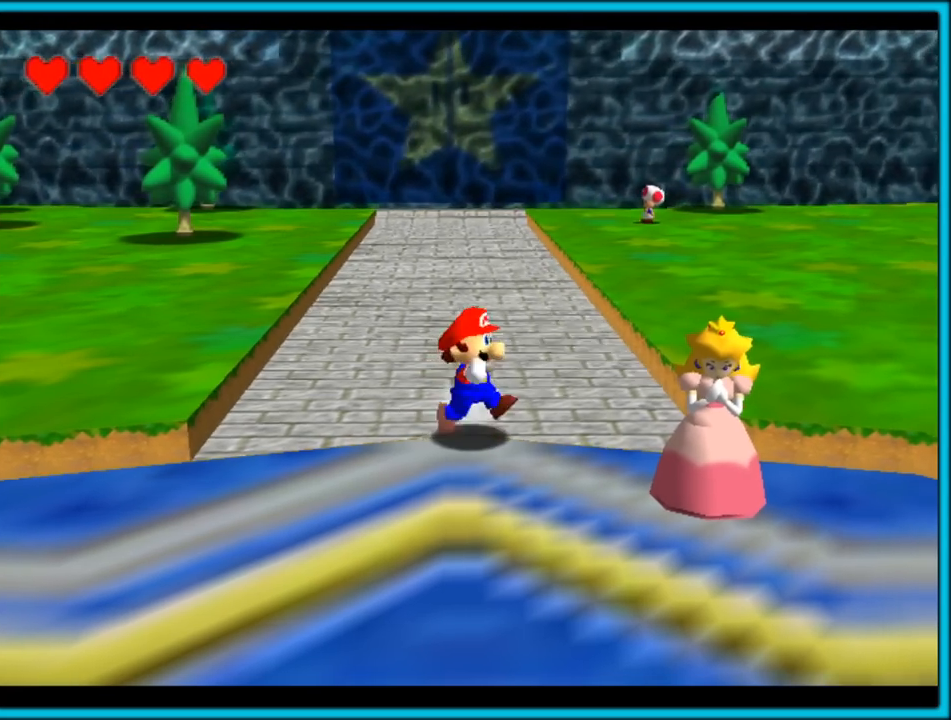
{"dt_ms": 500, "buttons": [], "left_stick": "down-right", "button_events": []}
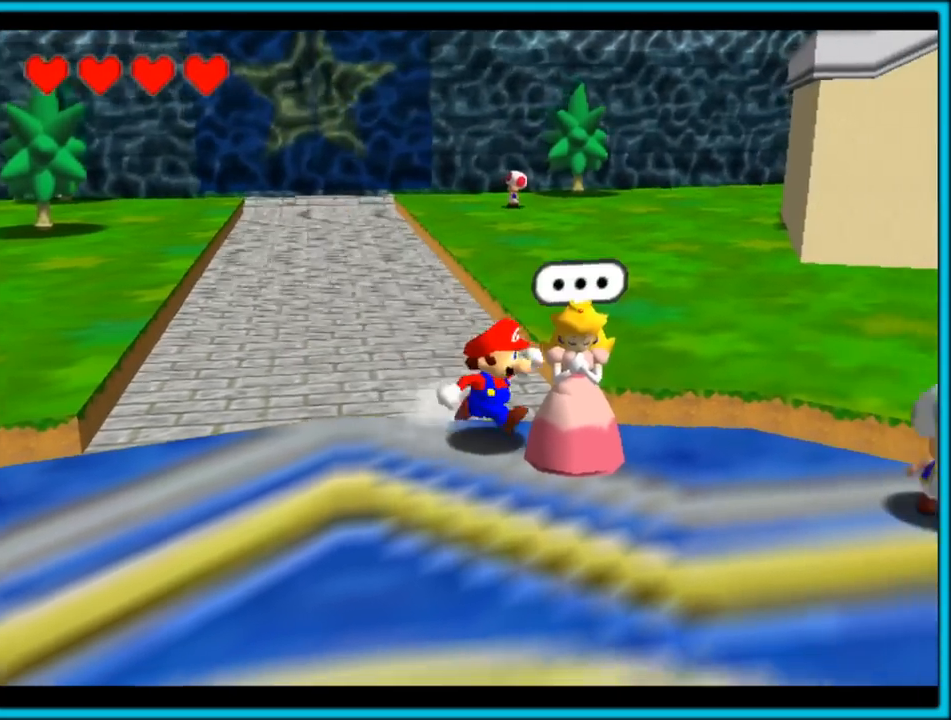
{"dt_ms": 500, "buttons": [], "left_stick": "center", "button_events": []}
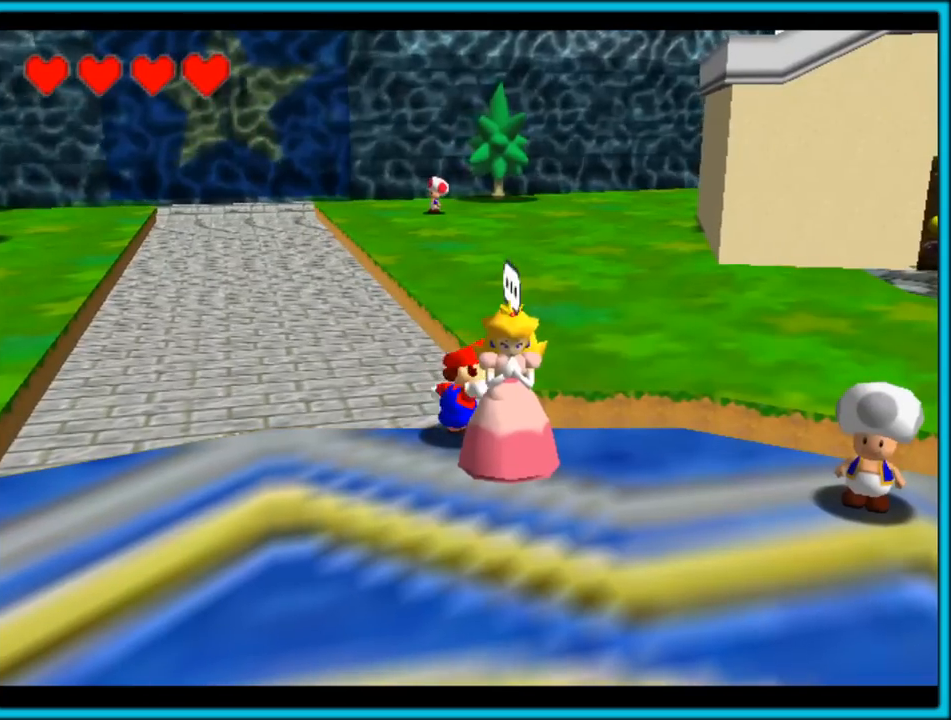
{"dt_ms": 500, "buttons": [], "left_stick": "center", "button_events": []}
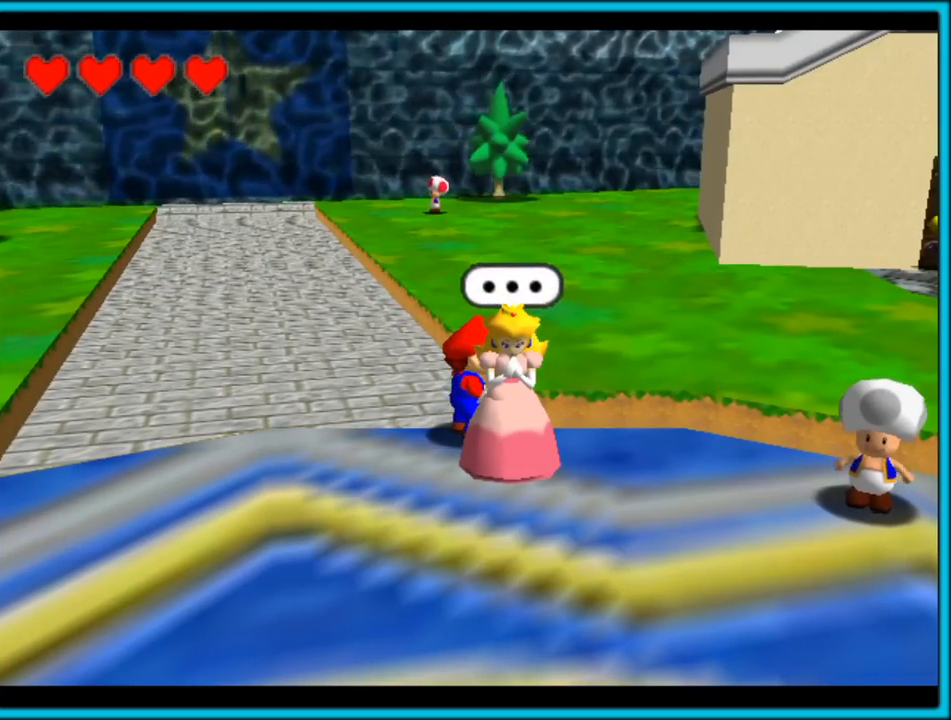
{"dt_ms": 500, "buttons": [], "left_stick": "center", "button_events": []}
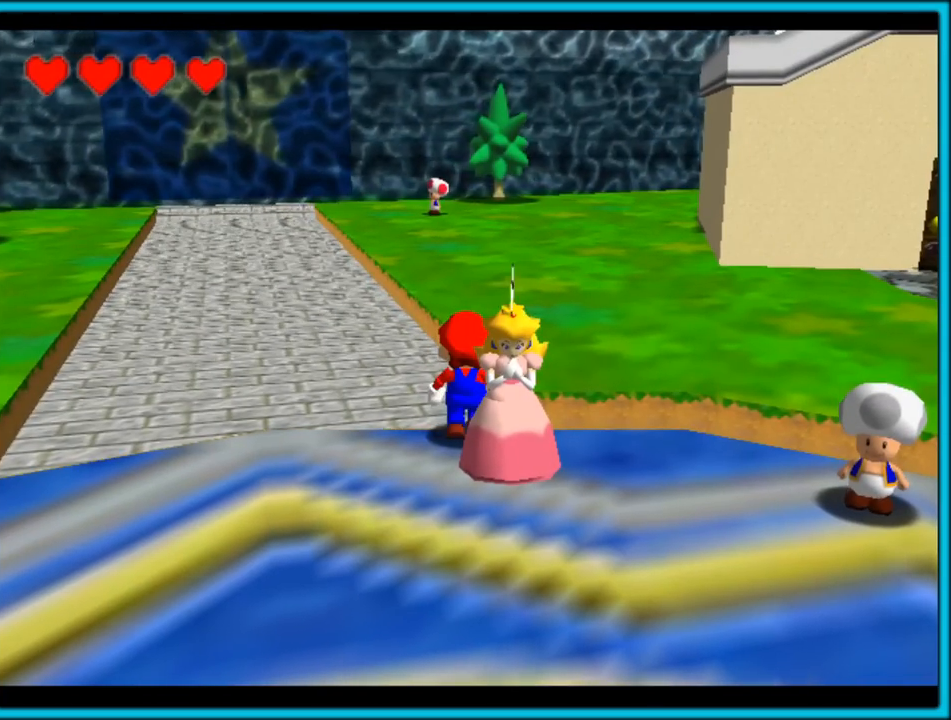
{"dt_ms": 500, "buttons": [], "left_stick": "center", "button_events": []}
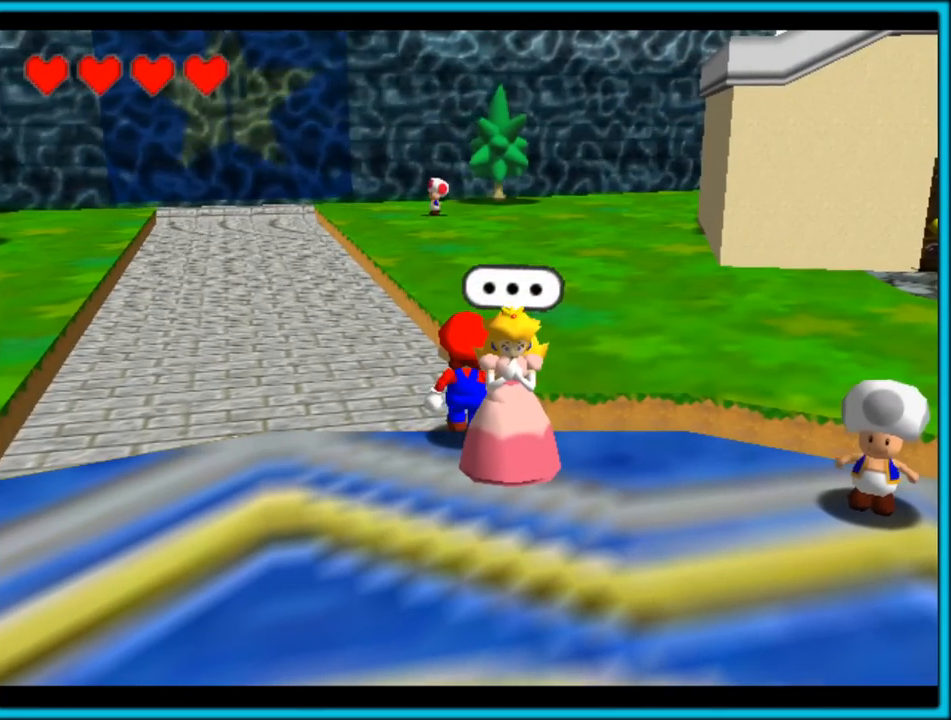
{"dt_ms": 1000, "buttons": [], "left_stick": "center", "button_events": [[817, "C_LEFT", "down"], [883, "C_LEFT", "up"]]}
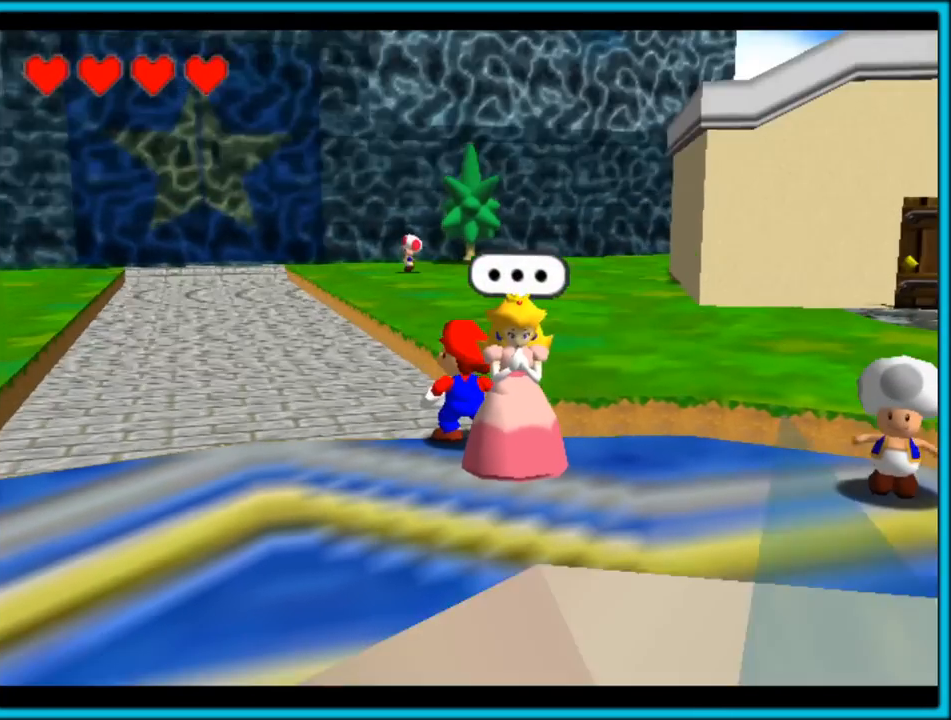
{"dt_ms": 500, "buttons": ["C_LEFT"], "left_stick": "down", "button_events": [[83, "C_LEFT", "down"], [150, "C_DOWN", "down"], [217, "C_DOWN", "up"], [217, "C_LEFT", "up"], [483, "C_LEFT", "down"]]}
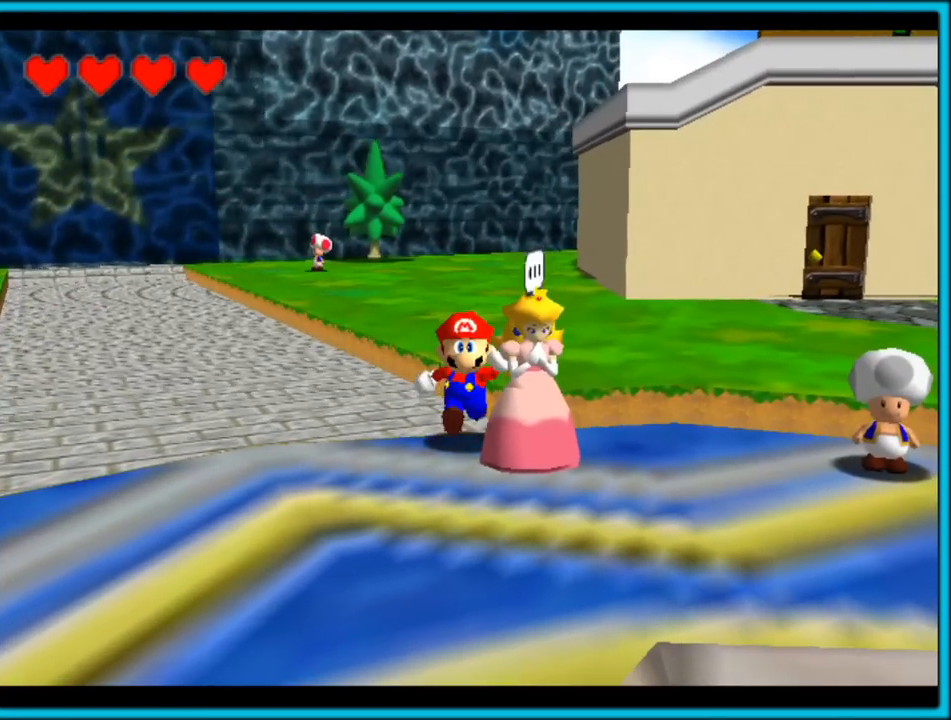
{"dt_ms": 500, "buttons": [], "left_stick": "center", "button_events": [[500, "C_LEFT", "up"]]}
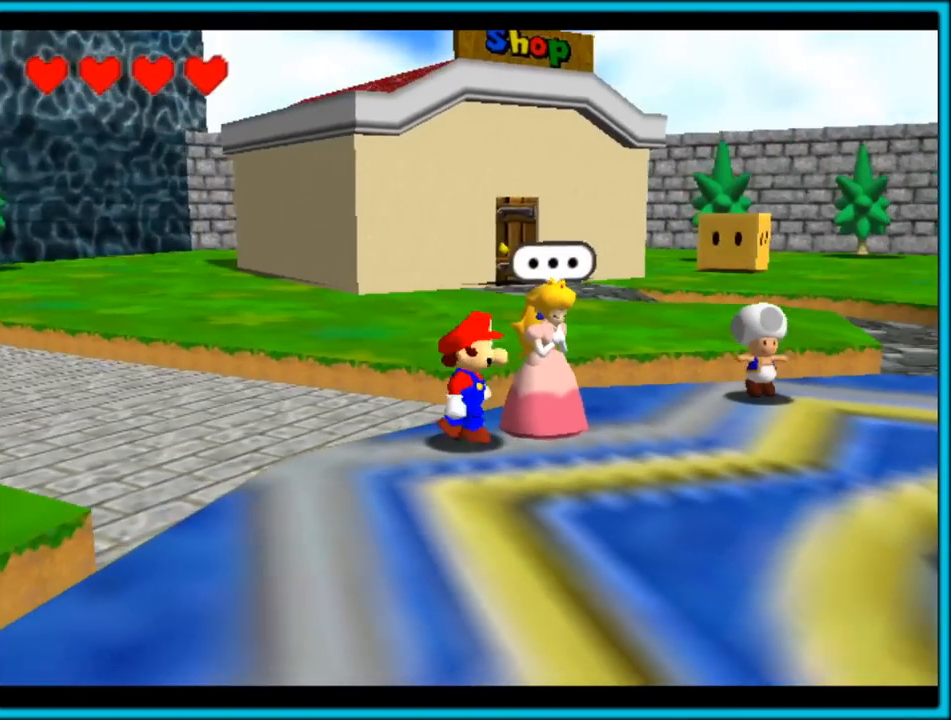
{"dt_ms": 500, "buttons": ["A"], "left_stick": "center", "button_events": [[450, "A", "down"]]}
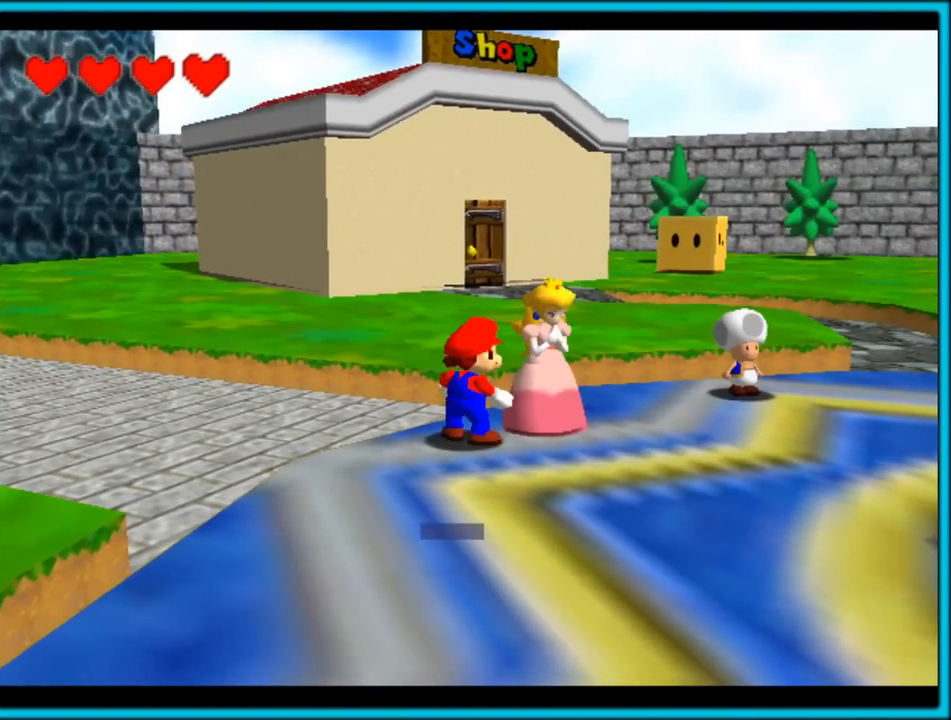
{"dt_ms": 500, "buttons": [], "left_stick": "center", "button_events": [[100, "A", "up"]]}